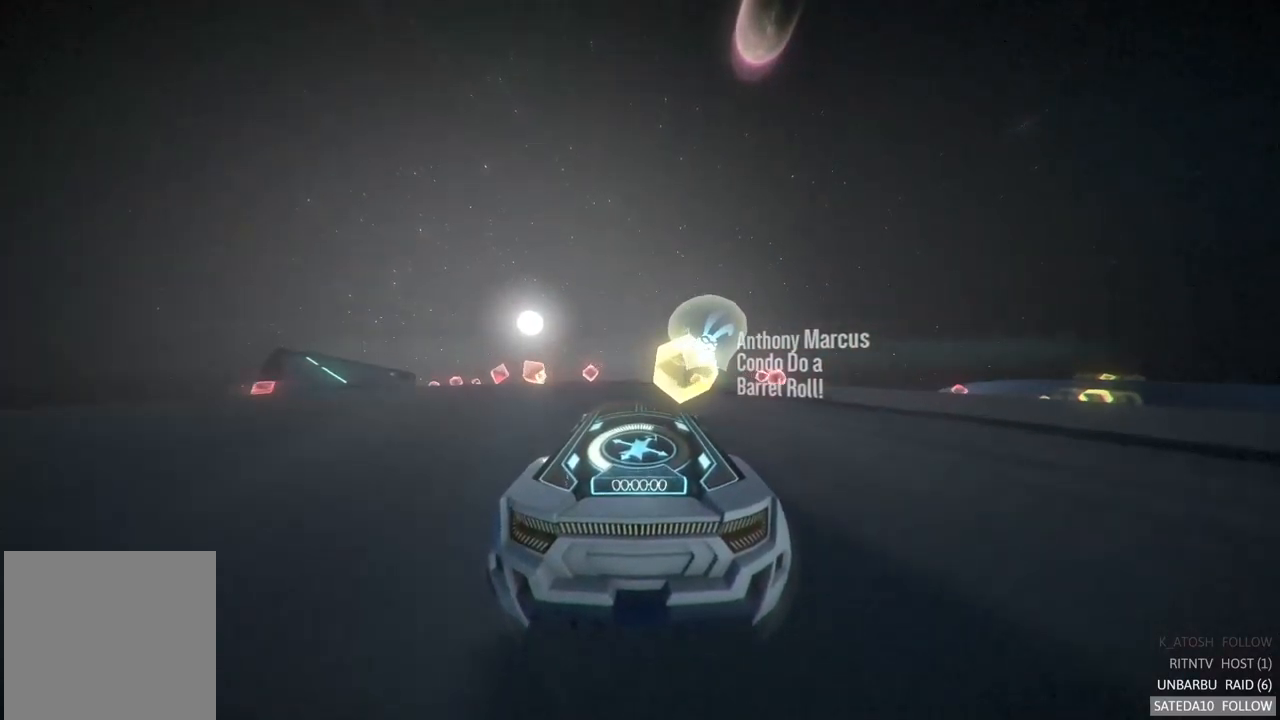
Gameplay with a controller (Xbox layout); each line is a JSON object with the inputs held at the frame after it (dt_ms = milliseconds from this image to that frame). "events" lists button and stick changes between this image and that frame as [ms after this image, input, new state], when the widget could be followed in between. Not read: A L3 R3.
{"dt_ms": 500, "buttons": ["R2"], "left_stick": "center", "right_stick": "center", "events": [[200, "left_stick", "right"], [350, "left_stick", "center"]]}
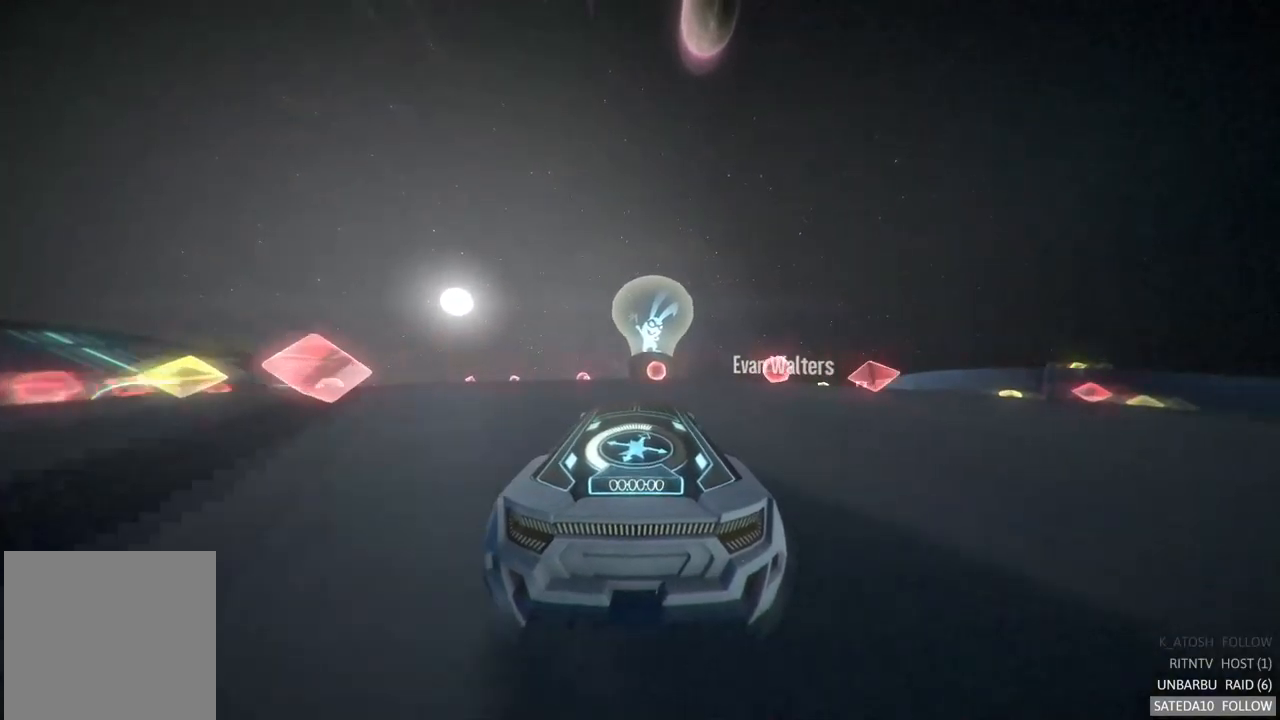
{"dt_ms": 500, "buttons": ["R2"], "left_stick": "center", "right_stick": "center", "events": [[133, "left_stick", "right"], [233, "left_stick", "center"]]}
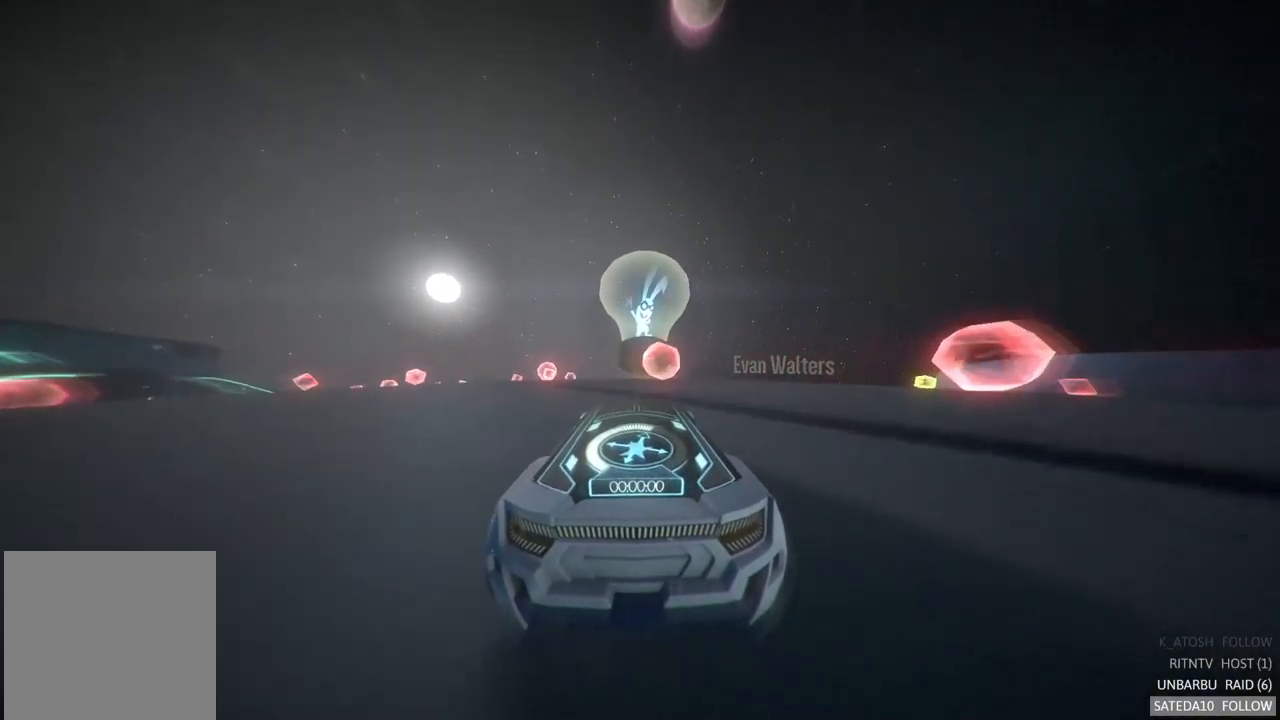
{"dt_ms": 1000, "buttons": ["R2"], "left_stick": "center", "right_stick": "center", "events": [[367, "left_stick", "right"], [567, "left_stick", "center"]]}
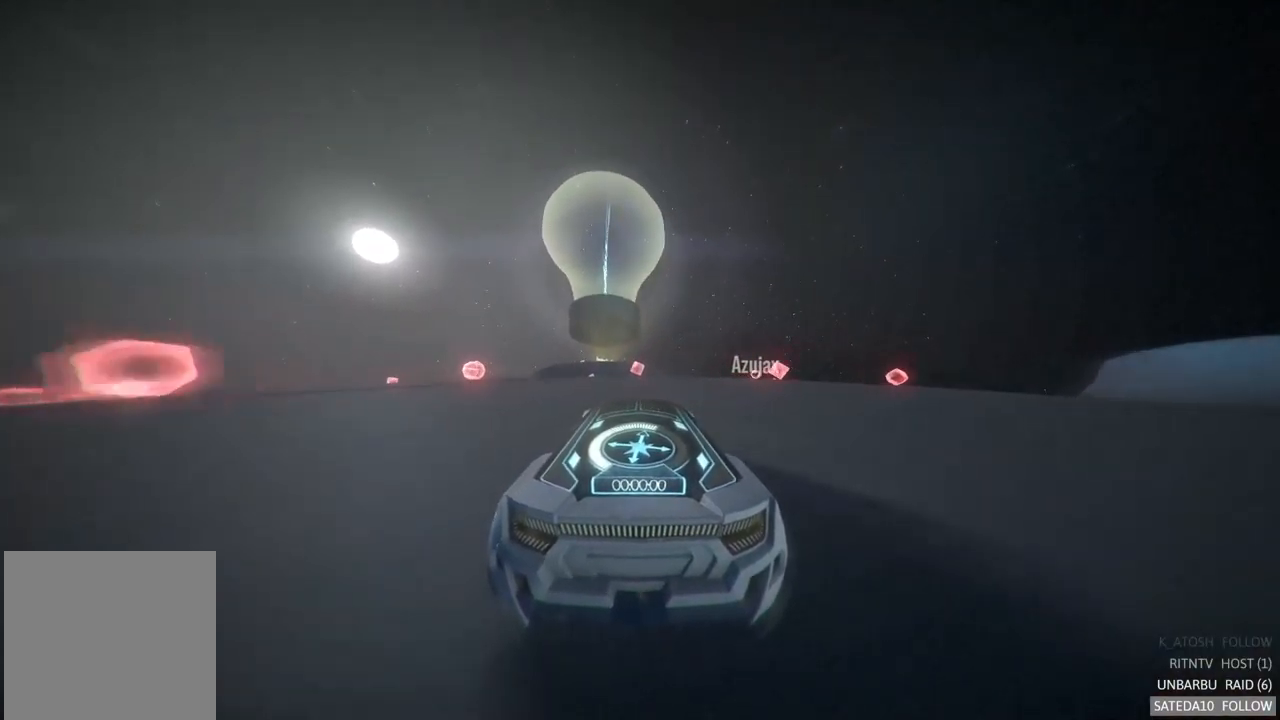
{"dt_ms": 500, "buttons": ["R2"], "left_stick": "center", "right_stick": "center", "events": [[283, "left_stick", "right"], [450, "left_stick", "center"]]}
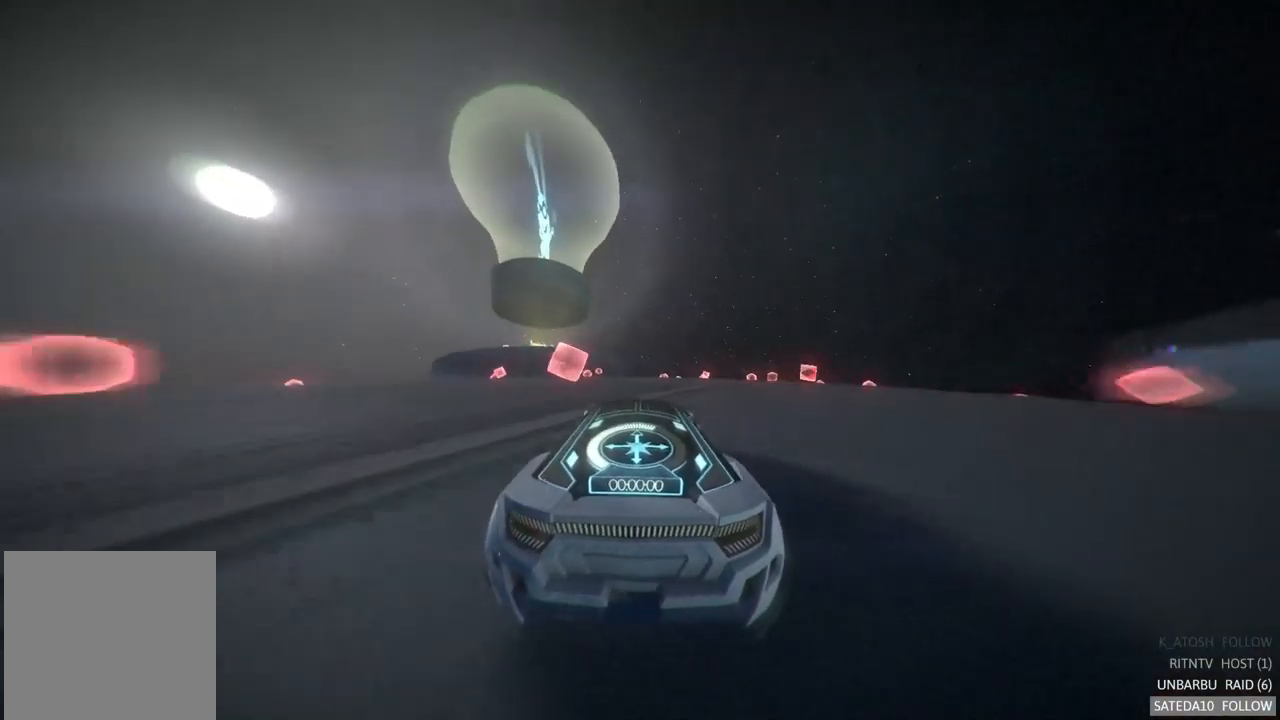
{"dt_ms": 500, "buttons": ["R2"], "left_stick": "center", "right_stick": "center", "events": [[100, "left_stick", "left"], [317, "left_stick", "center"]]}
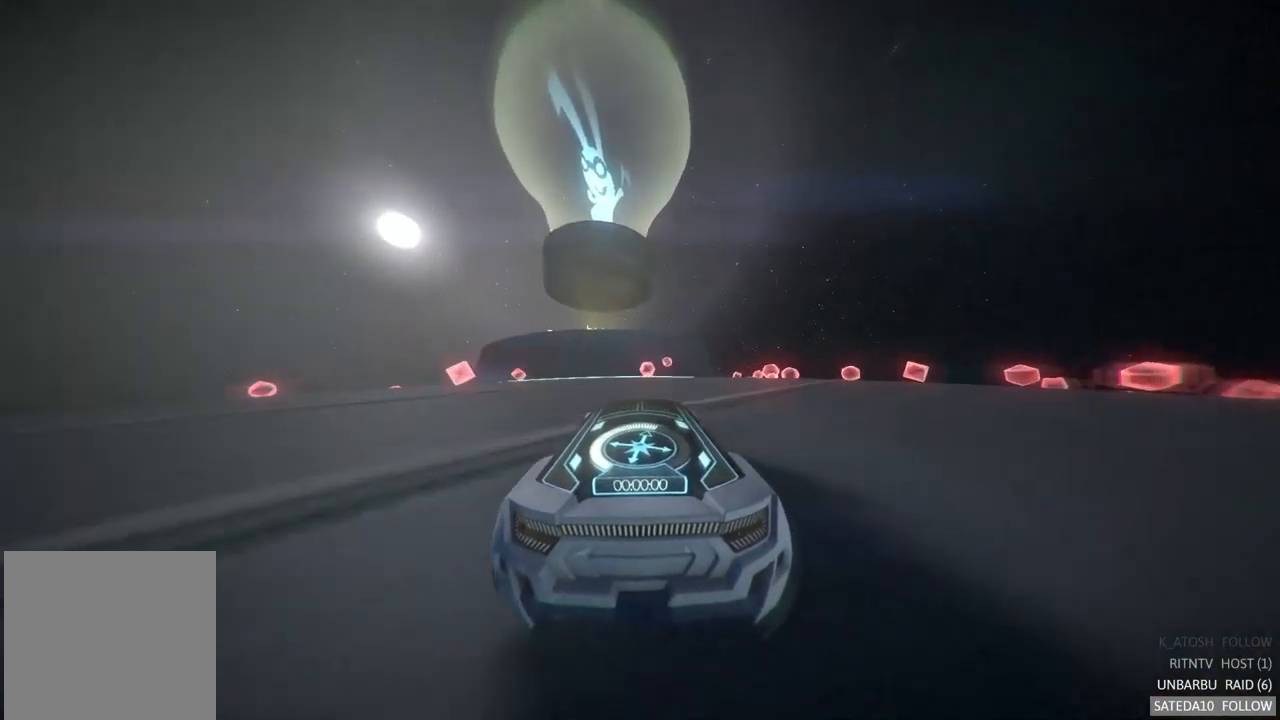
{"dt_ms": 500, "buttons": ["R2"], "left_stick": "center", "right_stick": "center", "events": [[333, "left_stick", "right"], [450, "left_stick", "center"]]}
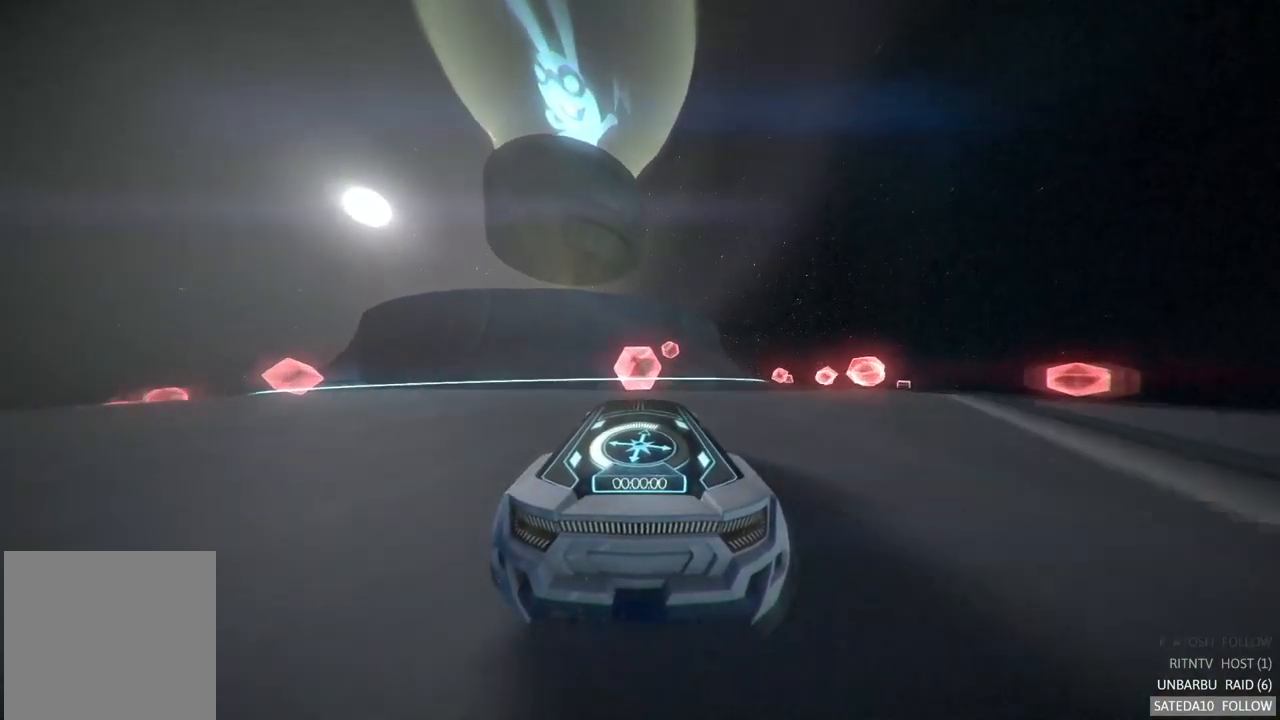
{"dt_ms": 1000, "buttons": ["R2"], "left_stick": "center", "right_stick": "center", "events": [[233, "left_stick", "left"], [517, "left_stick", "center"], [833, "left_stick", "right"], [950, "left_stick", "center"]]}
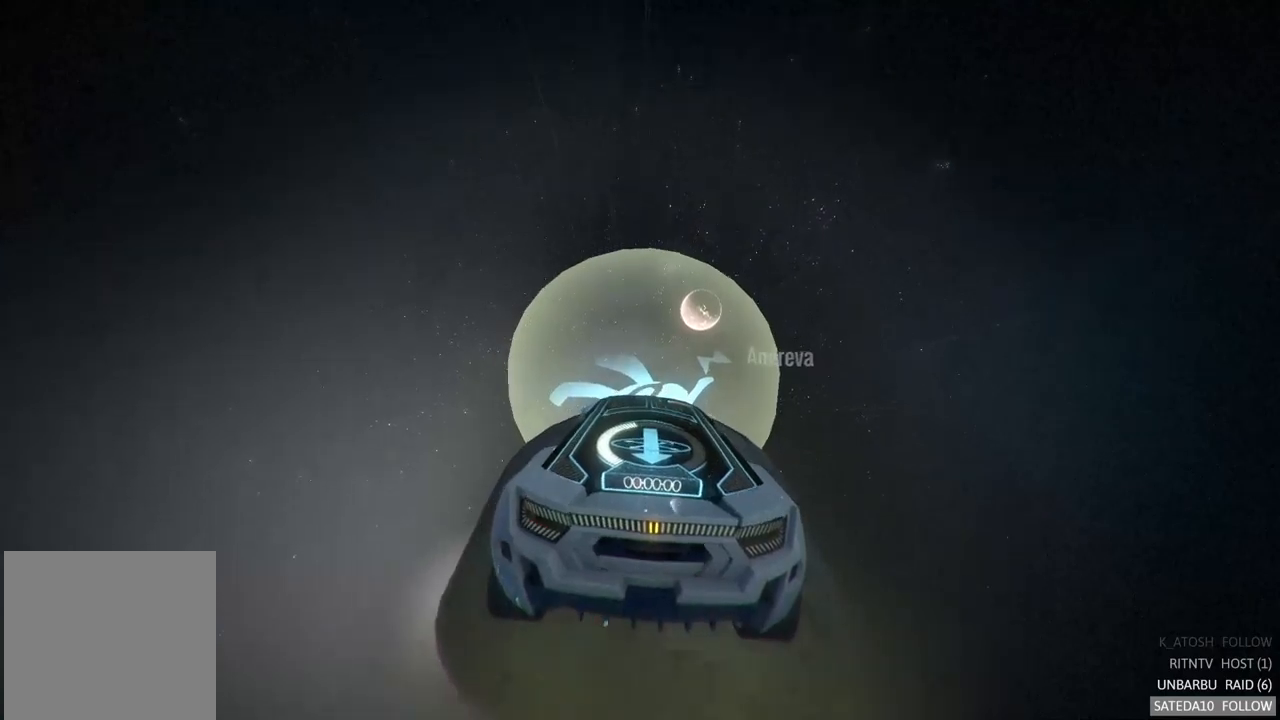
{"dt_ms": 500, "buttons": ["R2"], "left_stick": "center", "right_stick": "center", "events": [[300, "left_stick", "down"], [467, "left_stick", "center"]]}
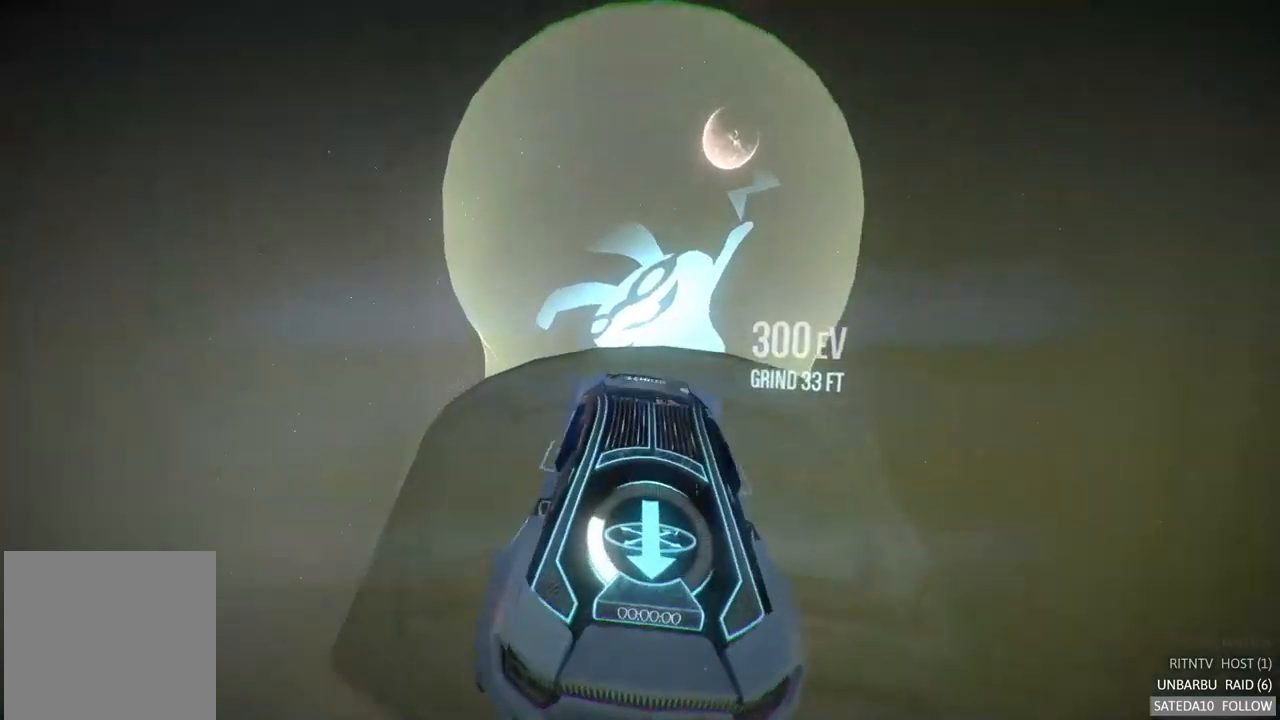
{"dt_ms": 500, "buttons": ["R2"], "left_stick": "center", "right_stick": "center", "events": []}
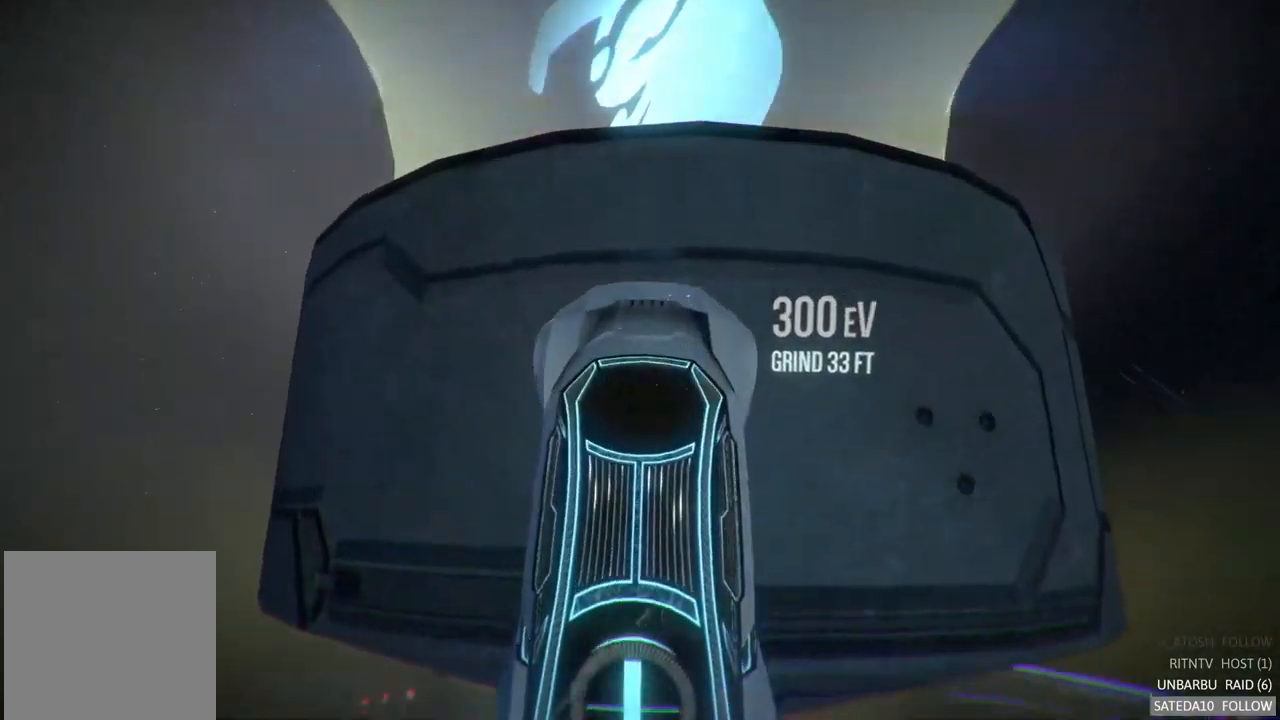
{"dt_ms": 1000, "buttons": ["R2"], "left_stick": "center", "right_stick": "center", "events": [[34, "left_stick", "up"], [250, "left_stick", "center"], [500, "left_stick", "up"], [634, "left_stick", "center"]]}
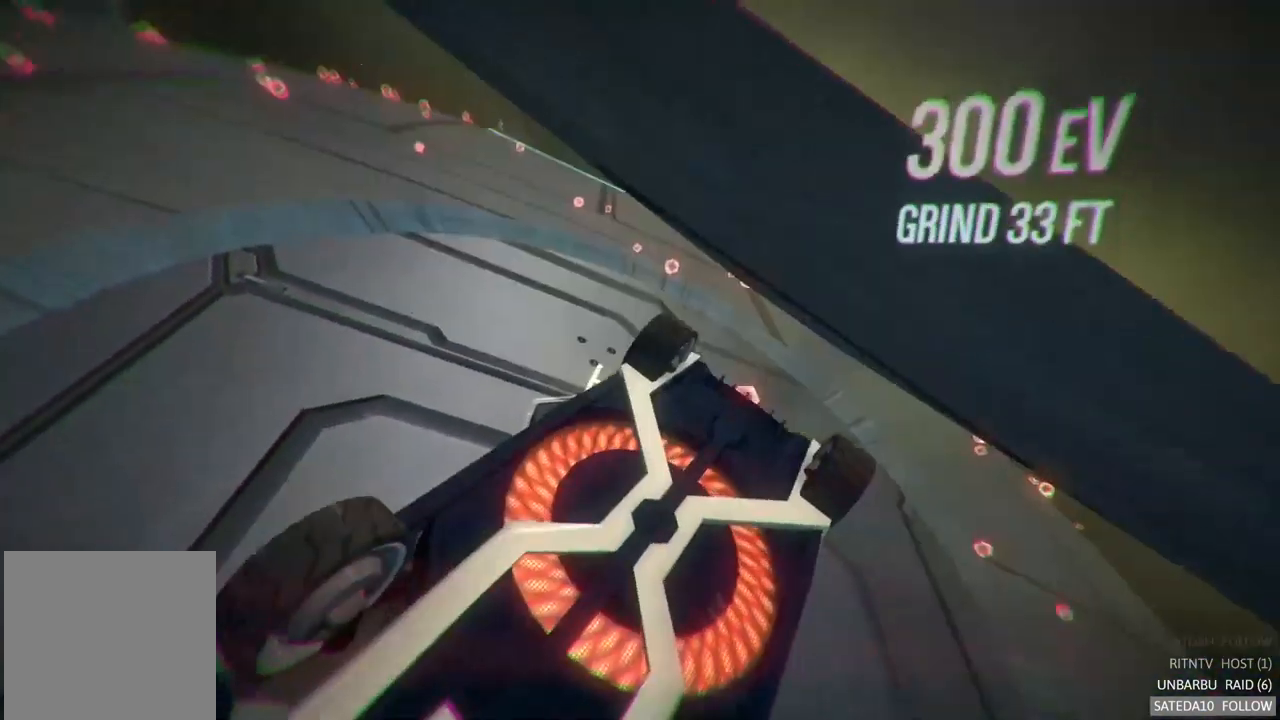
{"dt_ms": 500, "buttons": ["R2"], "left_stick": "center", "right_stick": "center", "events": []}
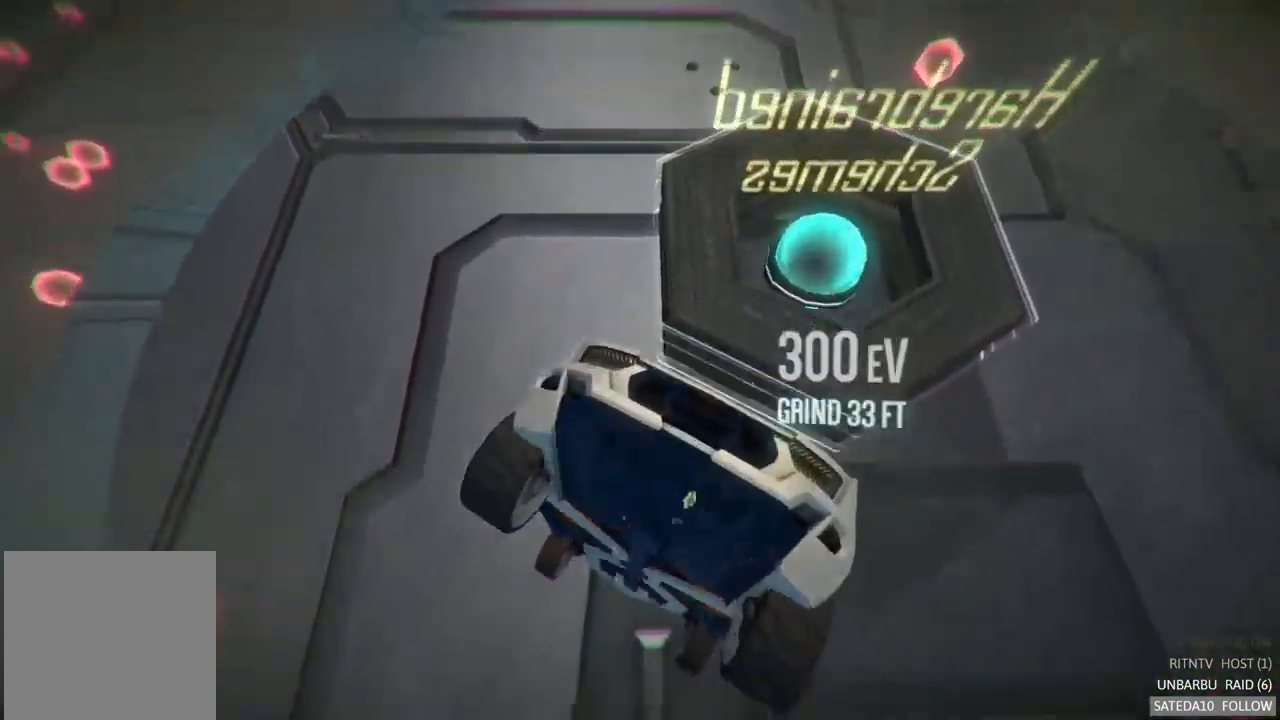
{"dt_ms": 500, "buttons": ["R2"], "left_stick": "center", "right_stick": "center", "events": [[184, "left_stick", "down"], [334, "left_stick", "center"]]}
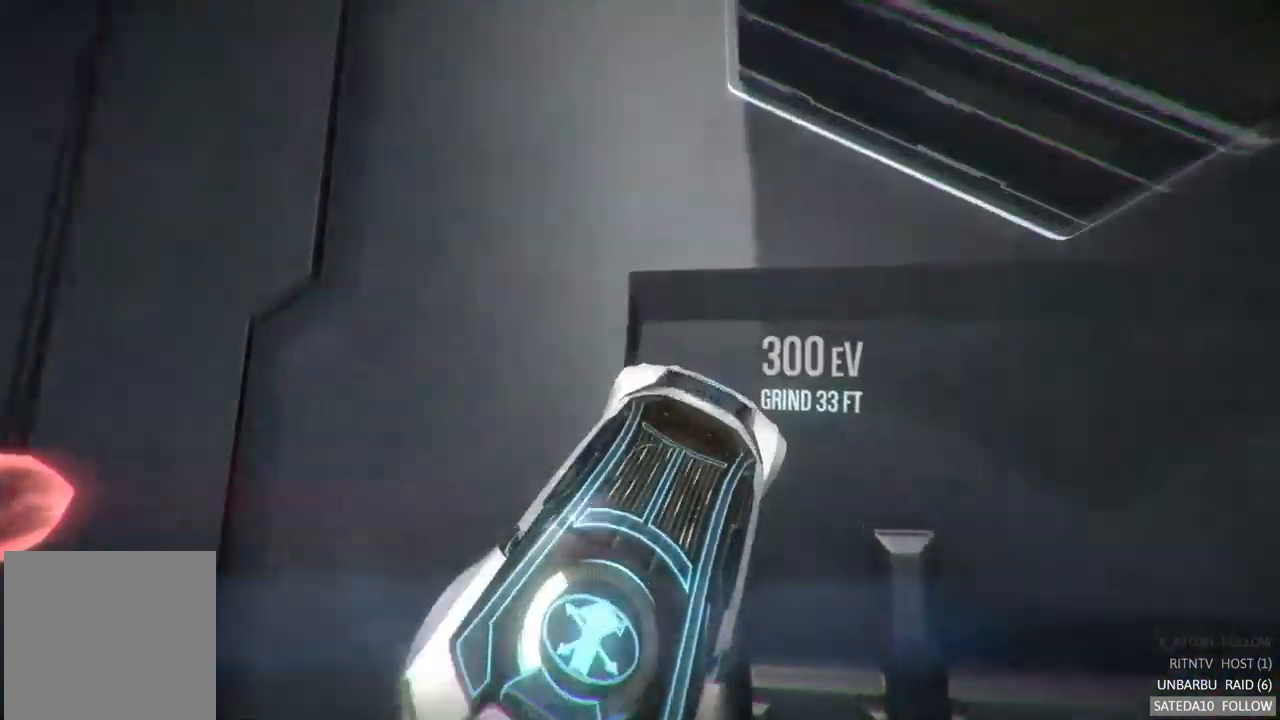
{"dt_ms": 500, "buttons": [], "left_stick": "center", "right_stick": "up-right", "events": [[467, "right_stick", "up-right"], [484, "R2", "up"]]}
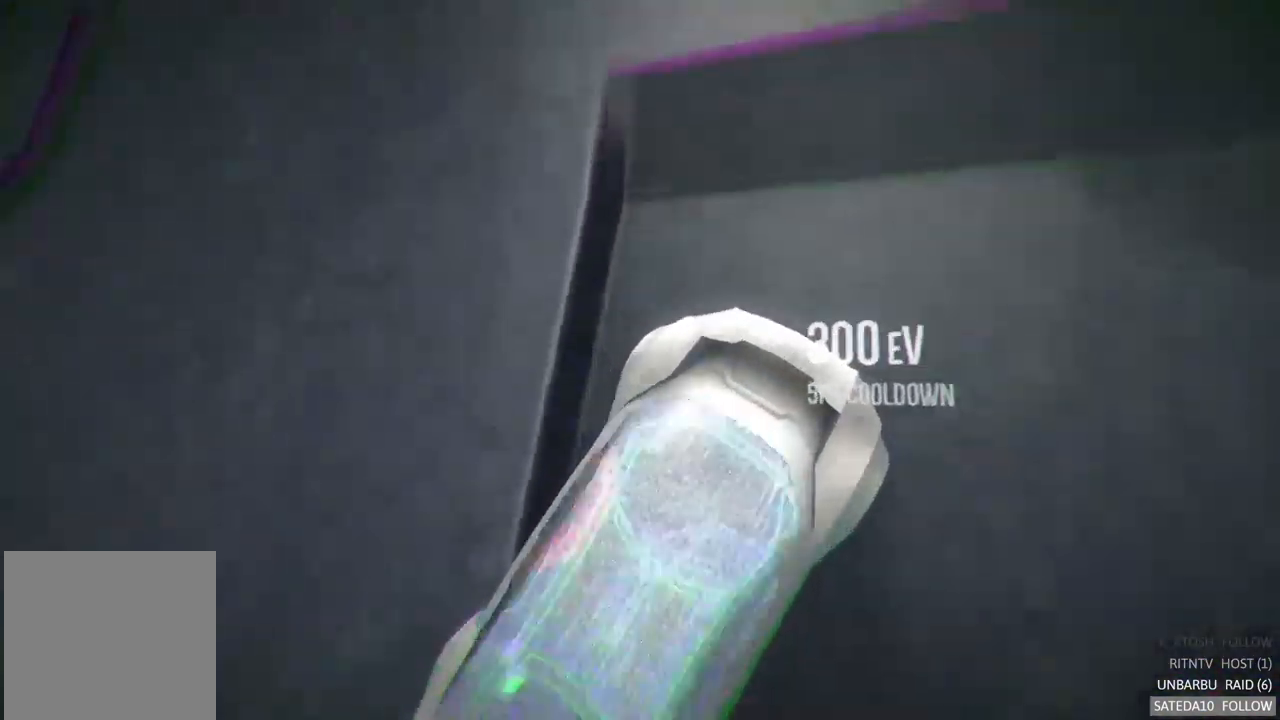
{"dt_ms": 500, "buttons": ["R2"], "left_stick": "center", "right_stick": "center", "events": [[400, "right_stick", "center"], [434, "R2", "down"]]}
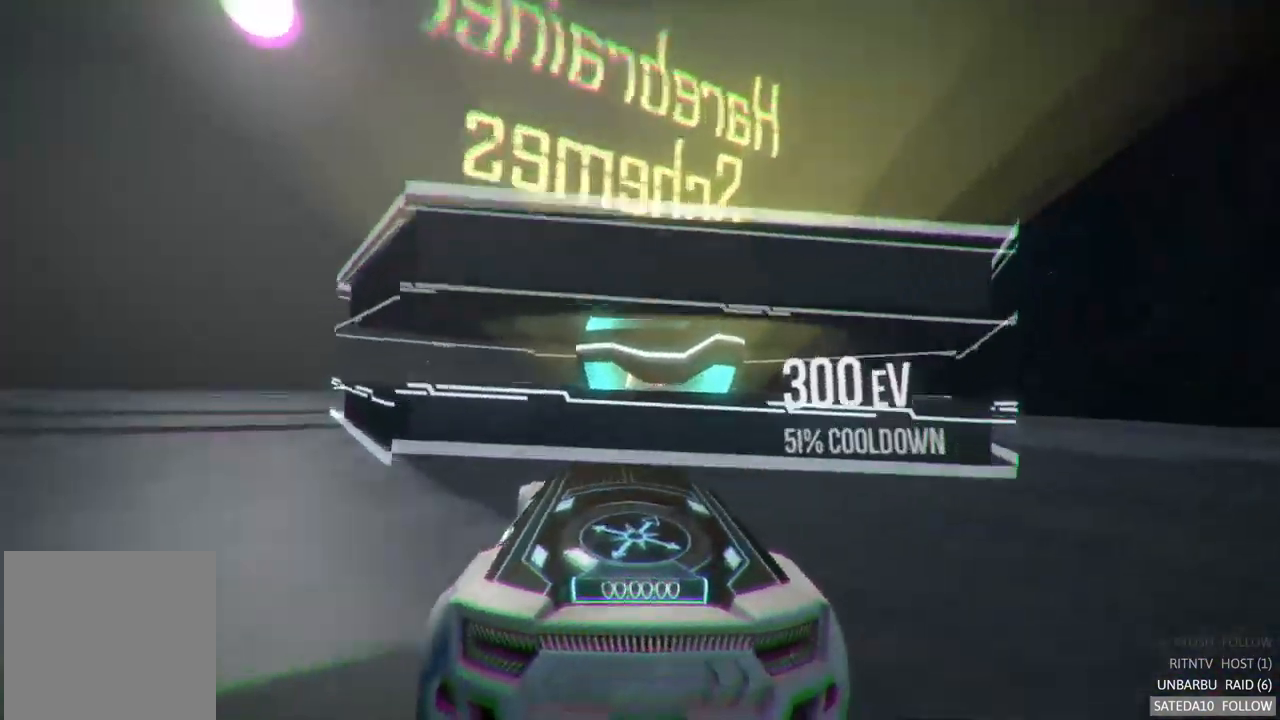
{"dt_ms": 500, "buttons": [], "left_stick": "center", "right_stick": "center", "events": [[400, "R2", "up"]]}
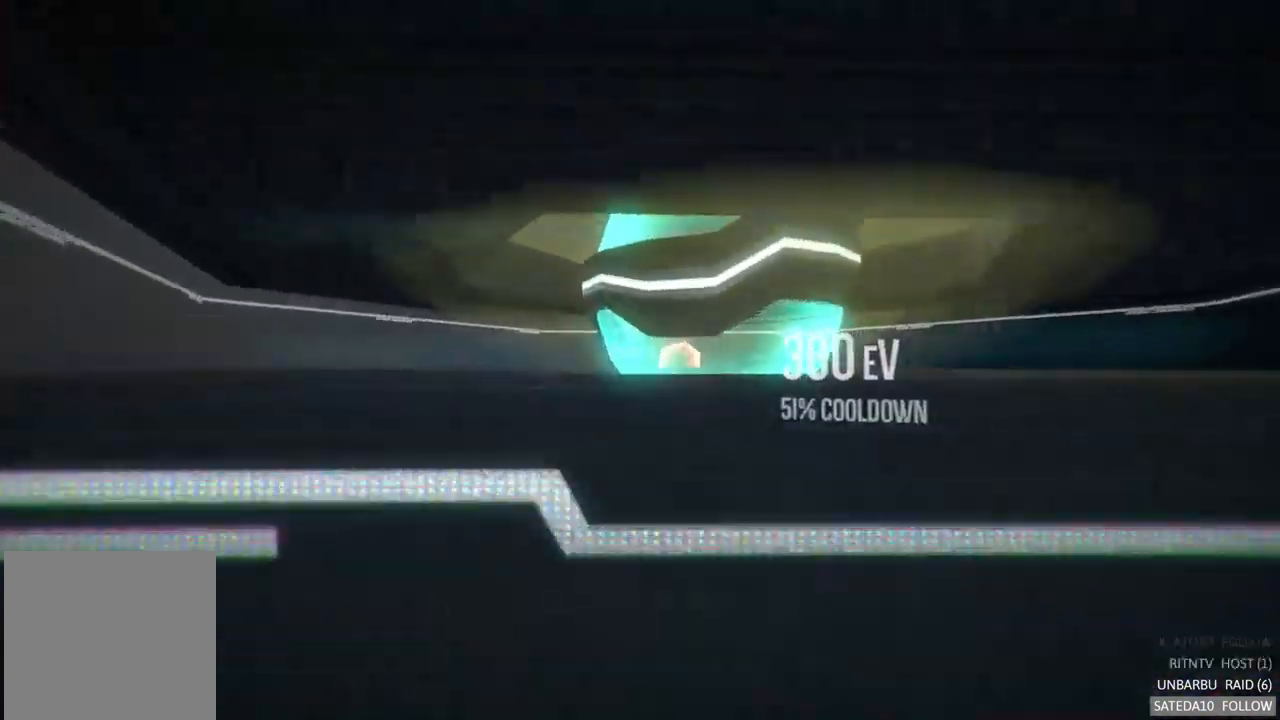
{"dt_ms": 500, "buttons": [], "left_stick": "center", "right_stick": "center", "events": []}
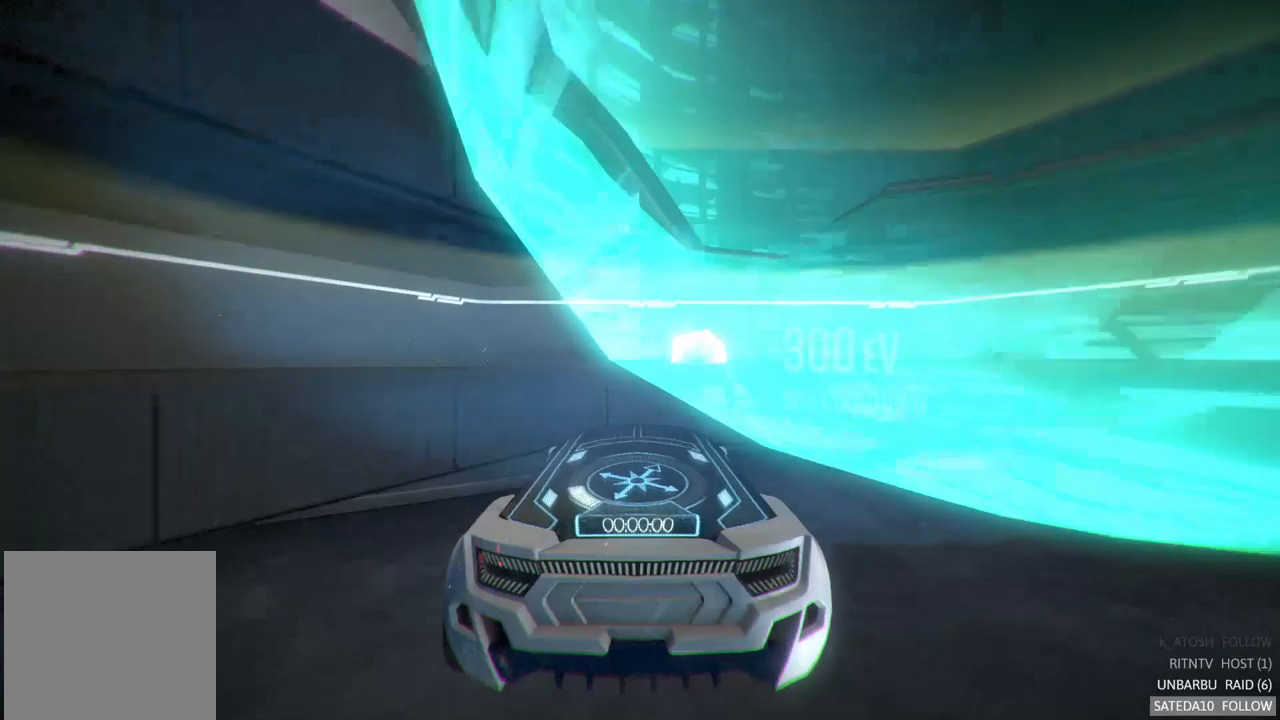
{"dt_ms": 500, "buttons": [], "left_stick": "center", "right_stick": "center", "events": [[200, "L2", "down"], [300, "L2", "up"]]}
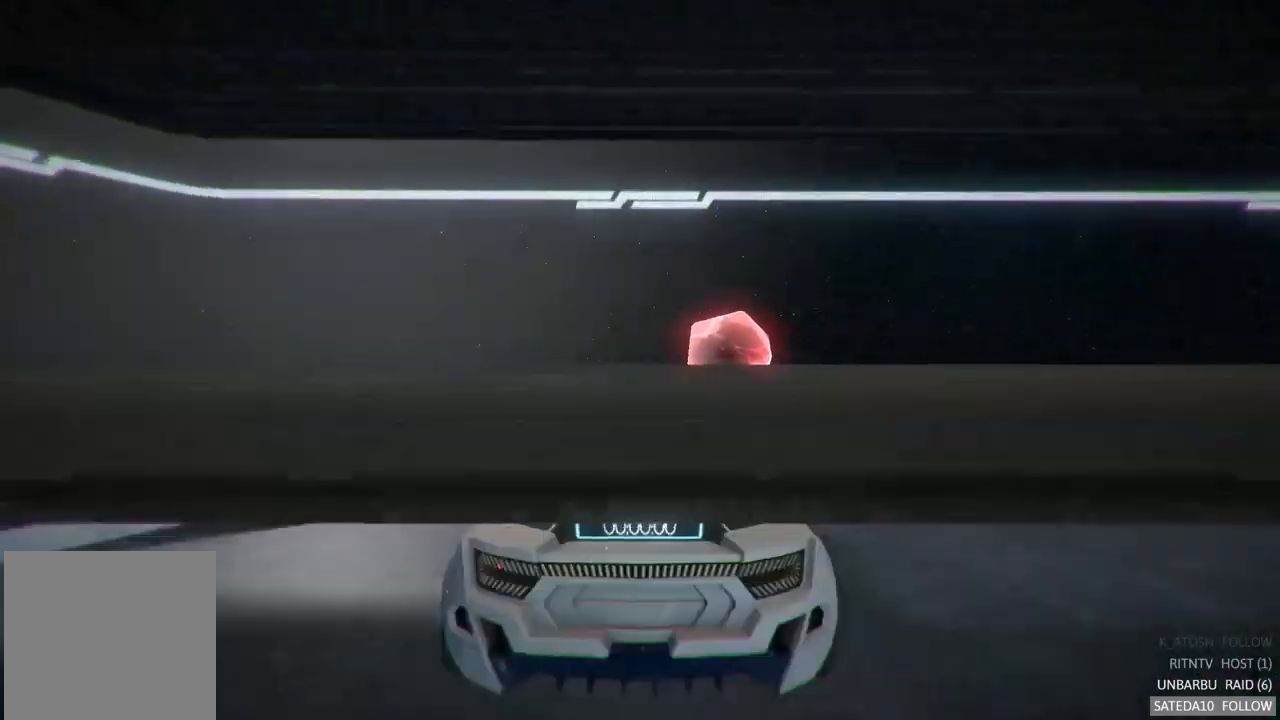
{"dt_ms": 500, "buttons": ["R2"], "left_stick": "center", "right_stick": "center", "events": [[200, "left_stick", "right"], [250, "R2", "down"], [433, "left_stick", "center"]]}
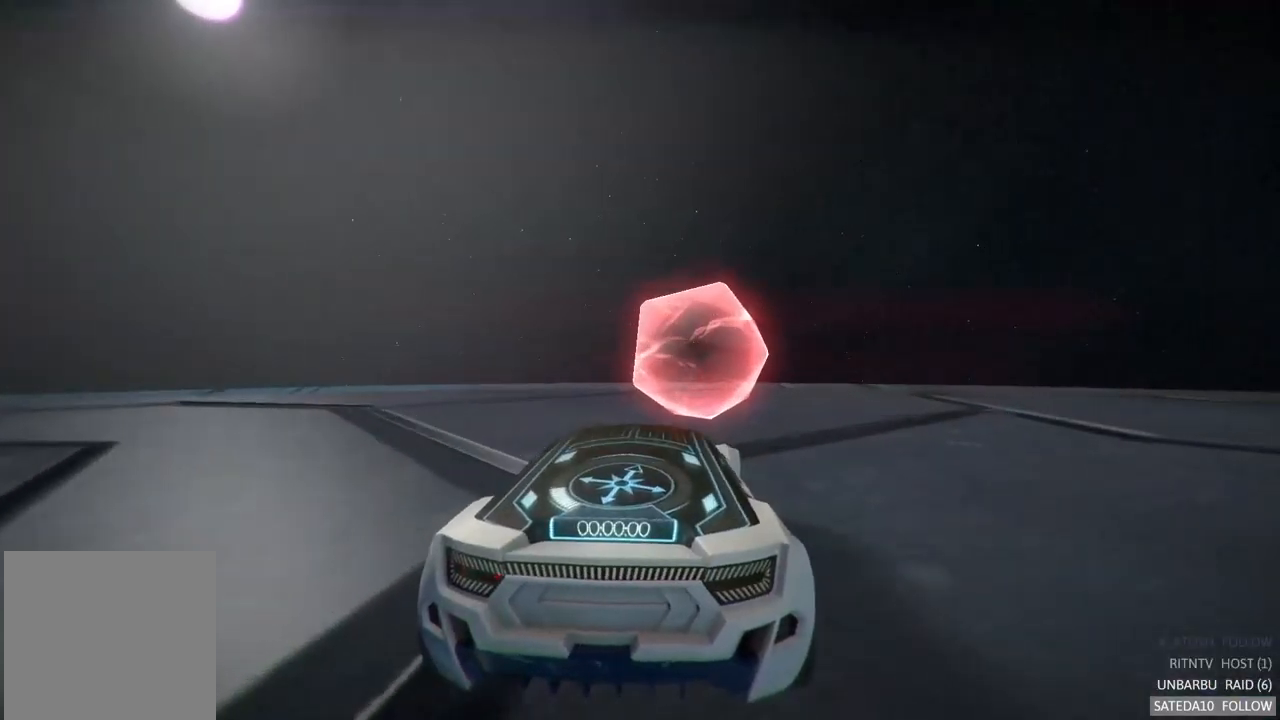
{"dt_ms": 500, "buttons": ["R2"], "left_stick": "left", "right_stick": "center", "events": [[483, "left_stick", "left"]]}
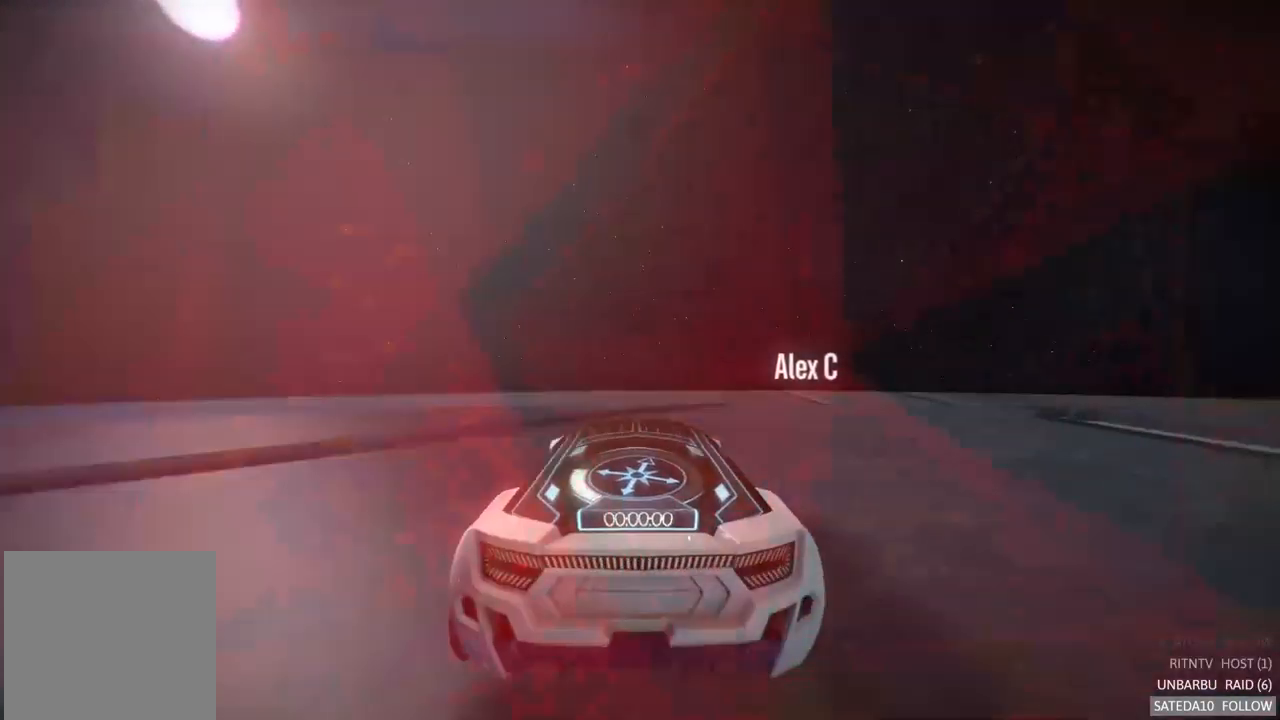
{"dt_ms": 500, "buttons": [], "left_stick": "left", "right_stick": "center", "events": [[33, "R2", "up"]]}
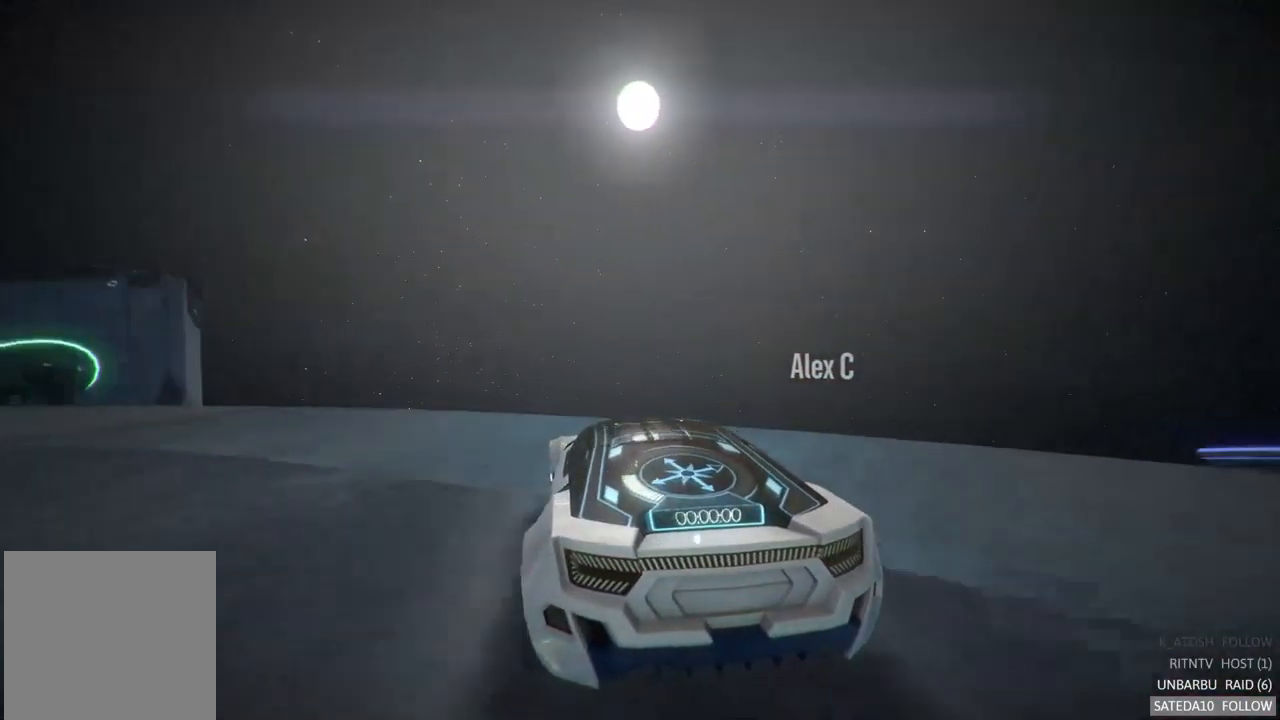
{"dt_ms": 500, "buttons": [], "left_stick": "left", "right_stick": "left", "events": [[183, "right_stick", "left"]]}
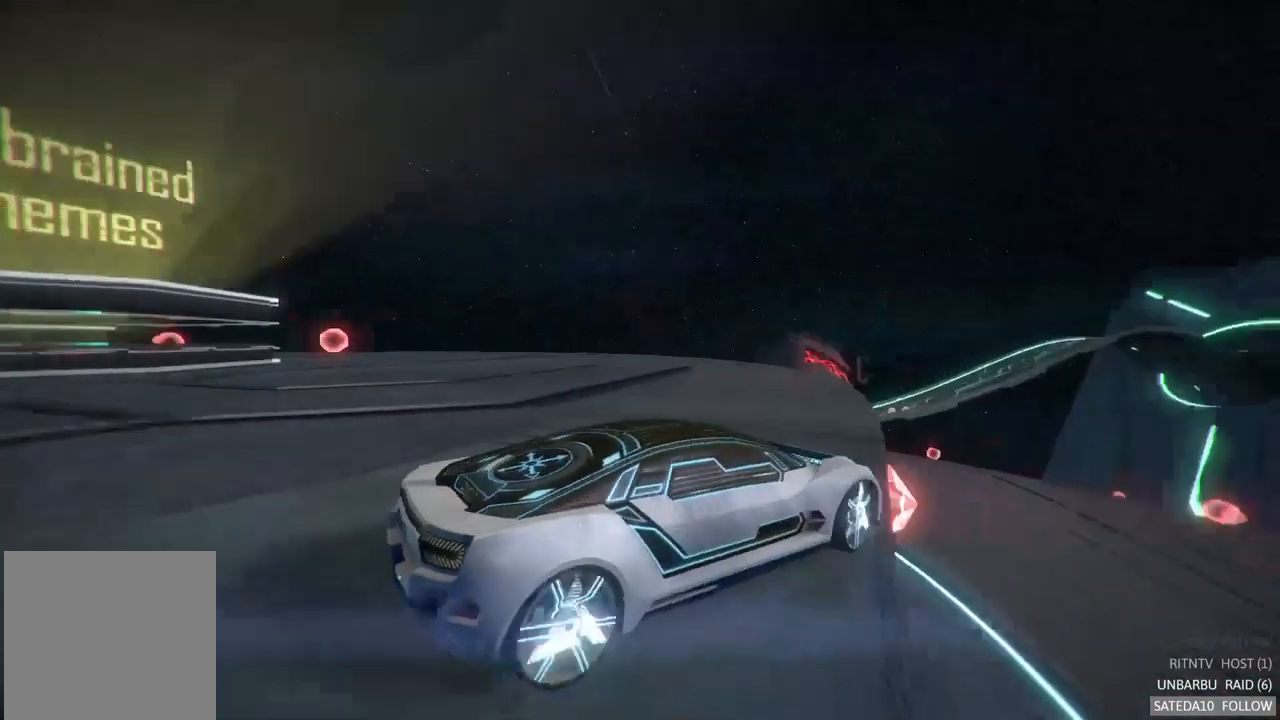
{"dt_ms": 500, "buttons": [], "left_stick": "left", "right_stick": "left", "events": []}
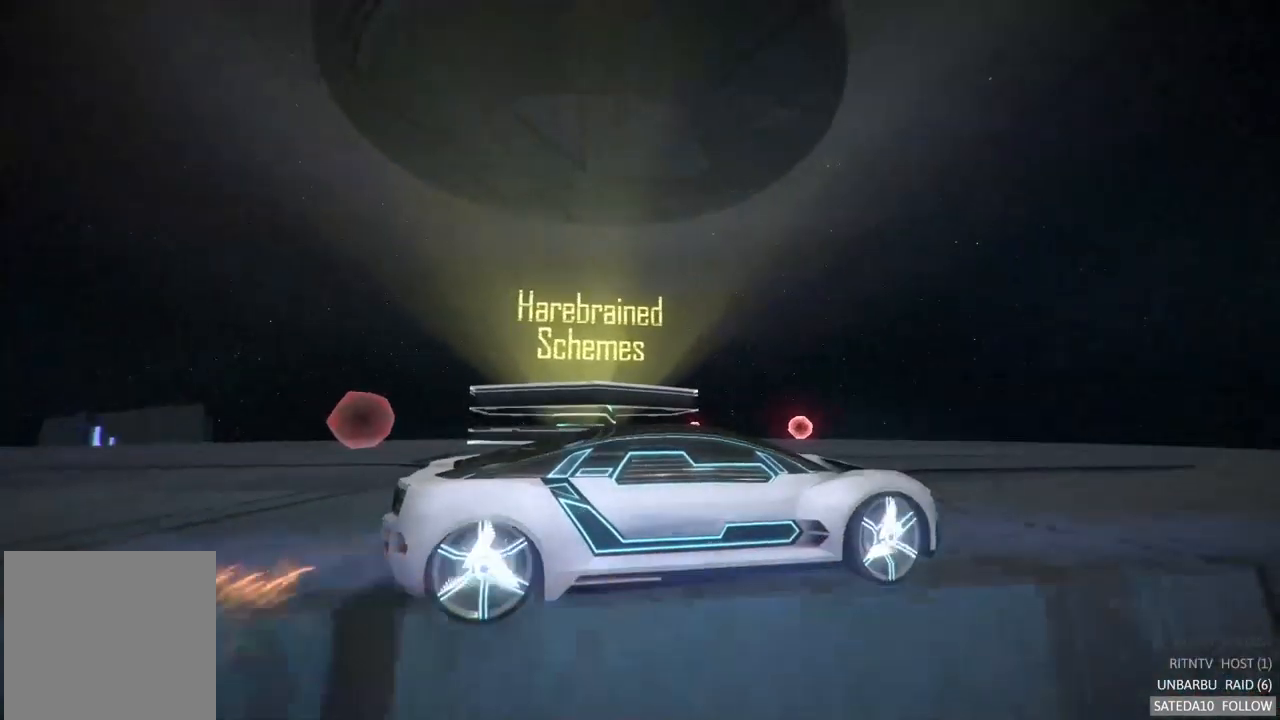
{"dt_ms": 1000, "buttons": ["L2"], "left_stick": "center", "right_stick": "center", "events": [[333, "right_stick", "center"], [416, "left_stick", "center"], [500, "left_stick", "left"], [650, "left_stick", "down"], [666, "L2", "down"], [700, "left_stick", "right"], [750, "left_stick", "center"]]}
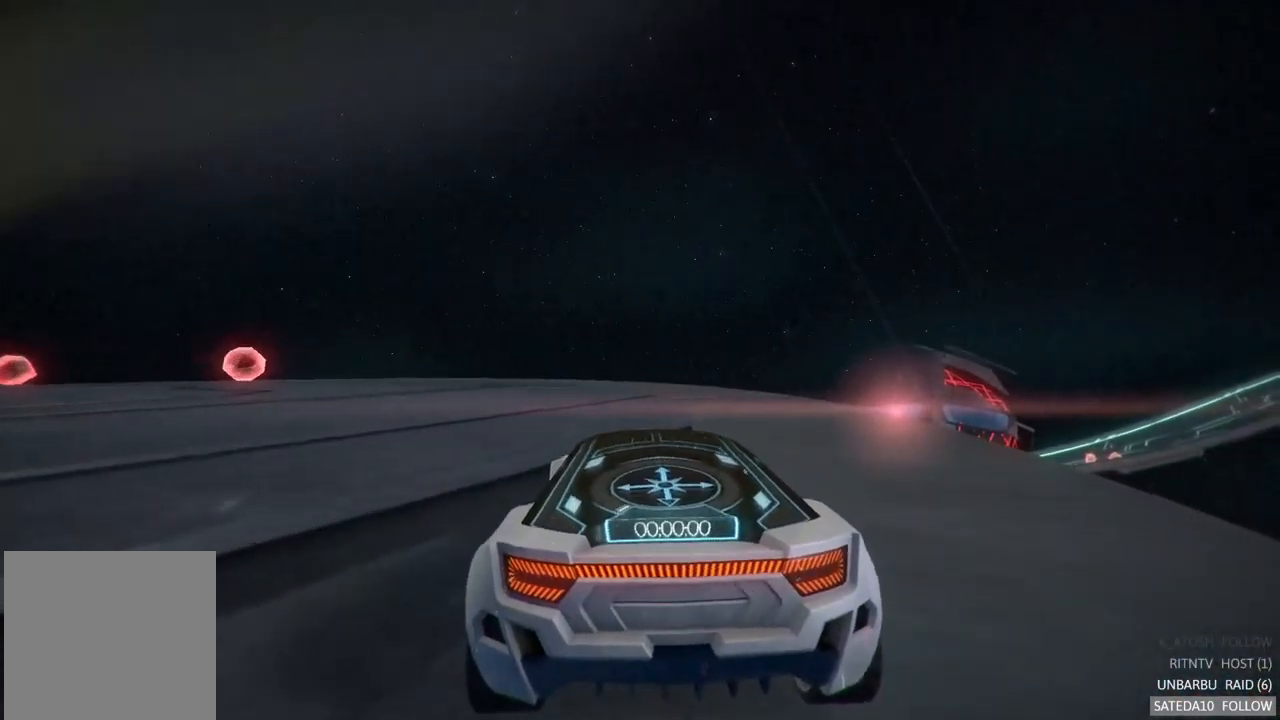
{"dt_ms": 500, "buttons": [], "left_stick": "center", "right_stick": "left", "events": [[116, "right_stick", "left"], [133, "L2", "up"]]}
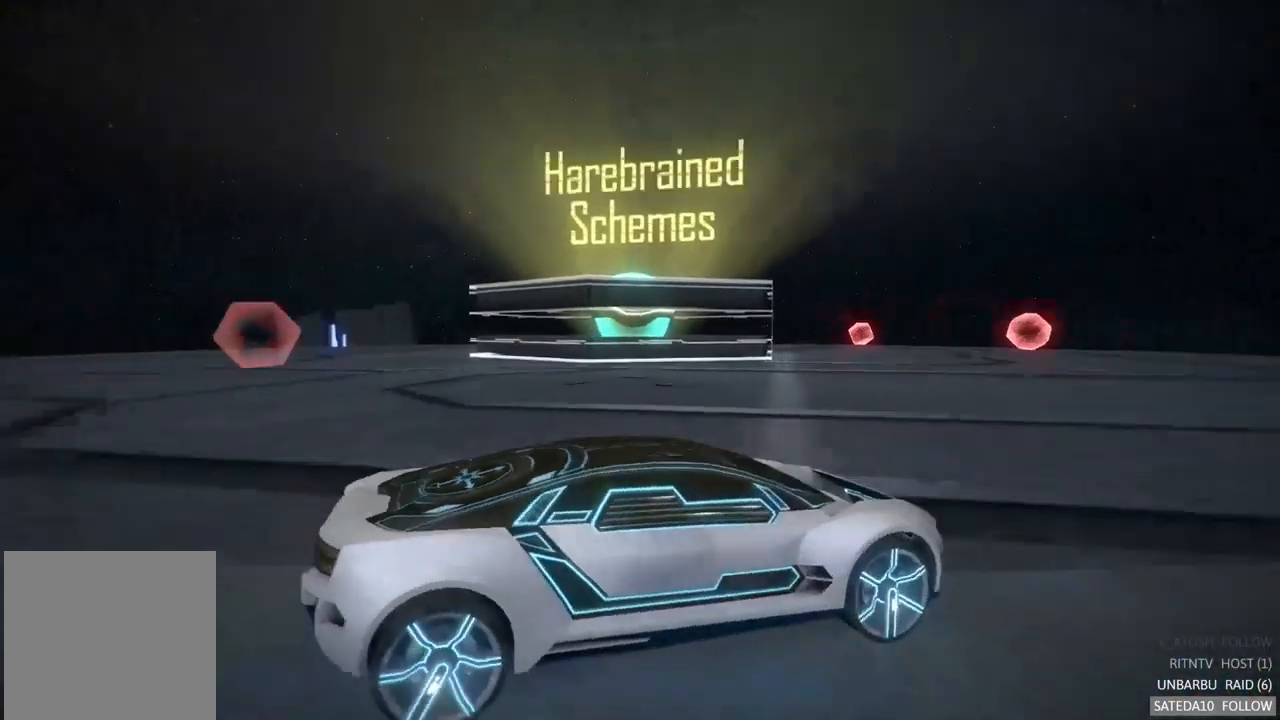
{"dt_ms": 1000, "buttons": [], "left_stick": "center", "right_stick": "center", "events": [[216, "left_stick", "left"], [650, "right_stick", "center"], [750, "left_stick", "center"]]}
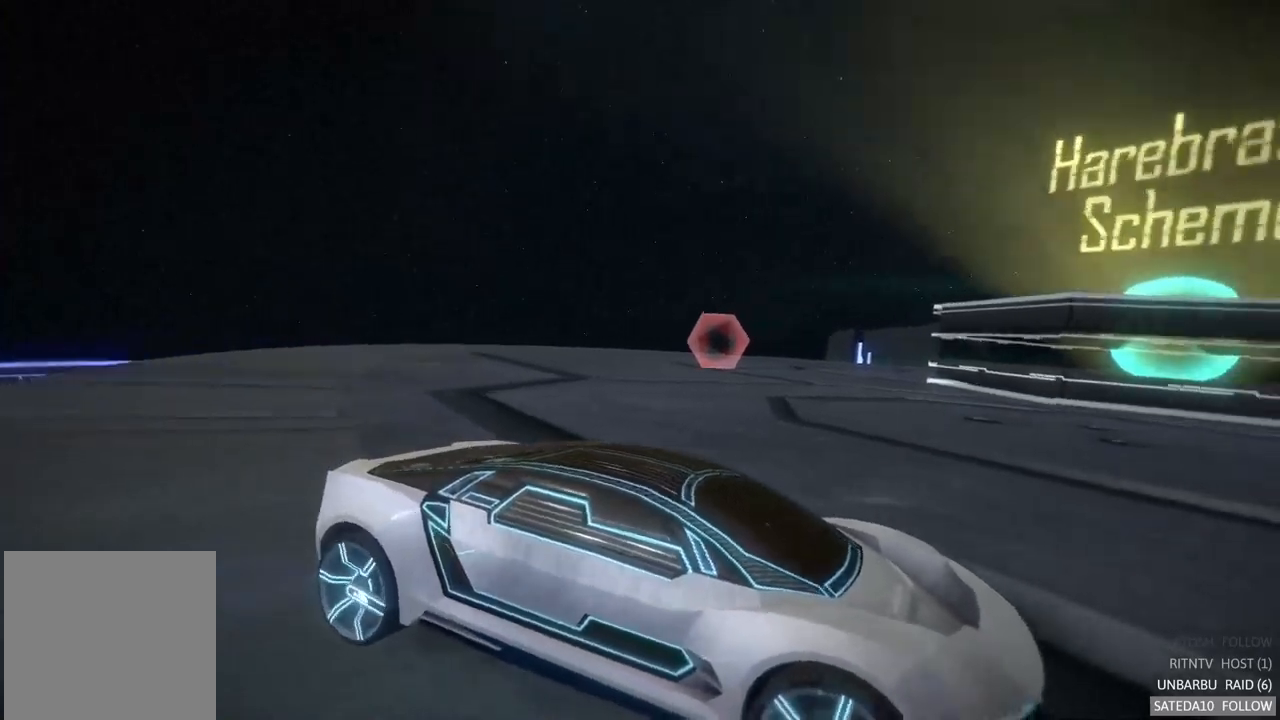
{"dt_ms": 500, "buttons": [], "left_stick": "center", "right_stick": "center", "events": []}
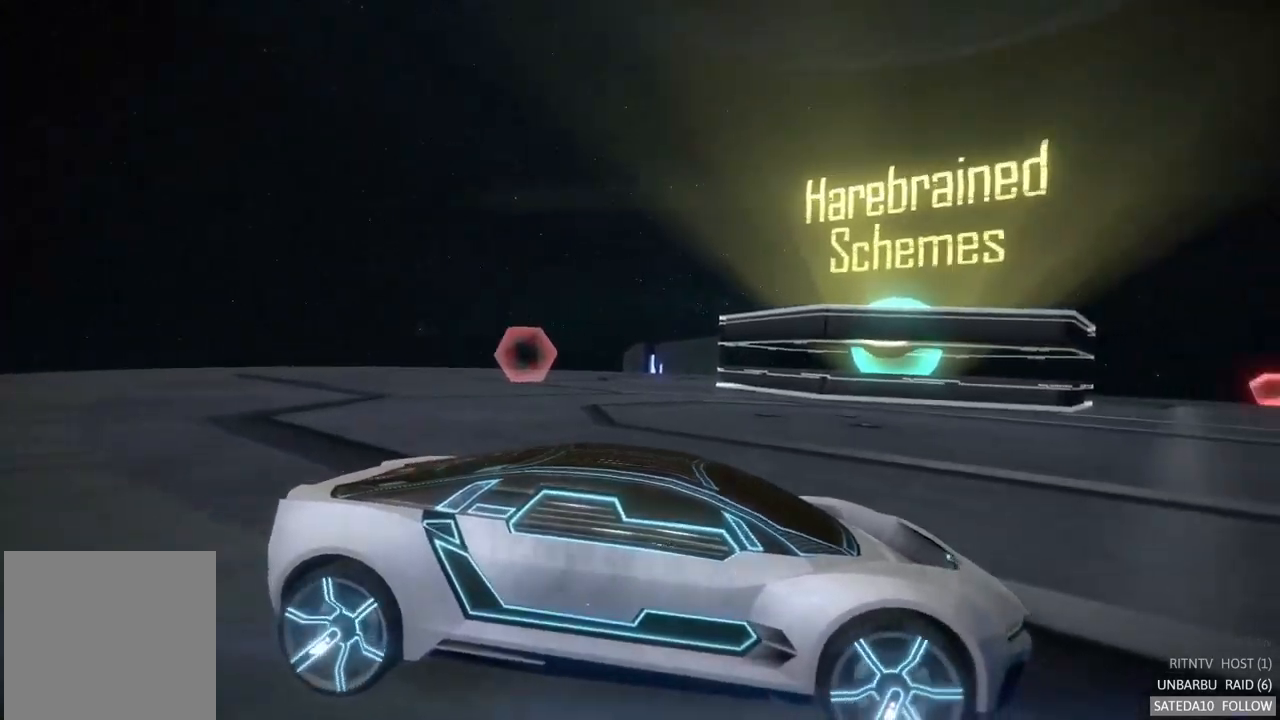
{"dt_ms": 500, "buttons": [], "left_stick": "left", "right_stick": "center", "events": [[383, "left_stick", "left"]]}
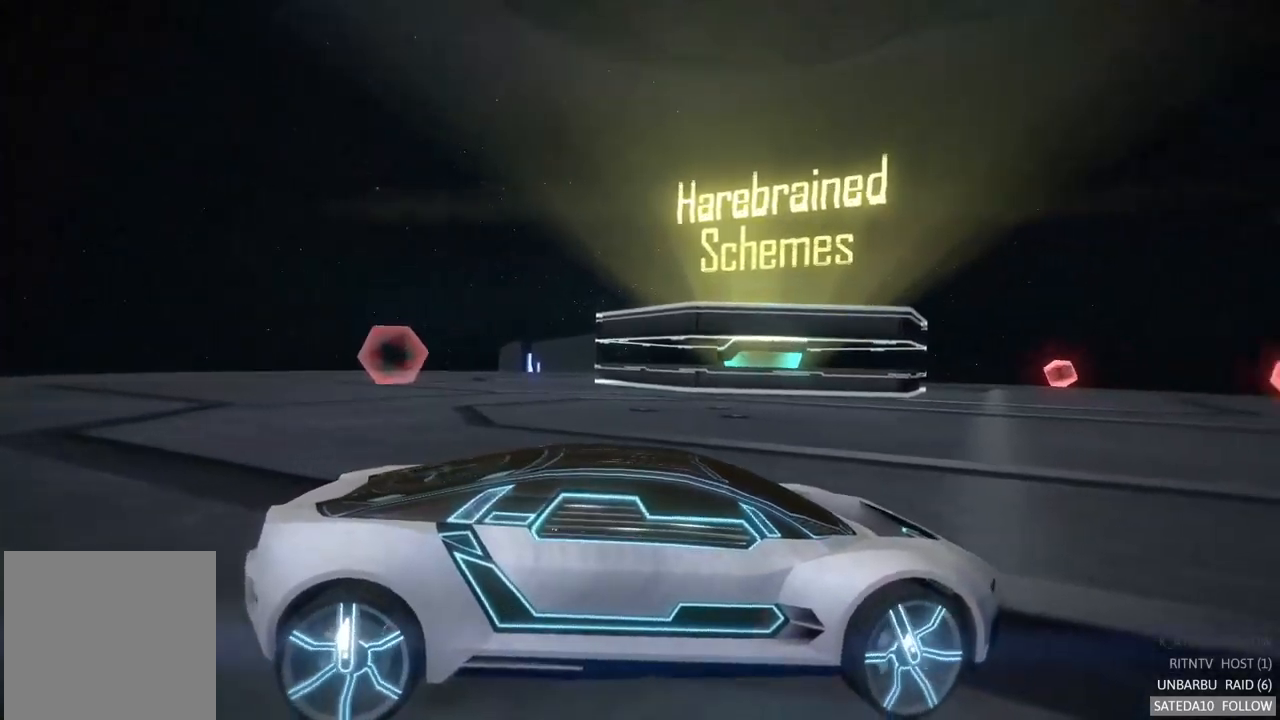
{"dt_ms": 500, "buttons": ["R2"], "left_stick": "left", "right_stick": "center", "events": [[483, "R2", "down"]]}
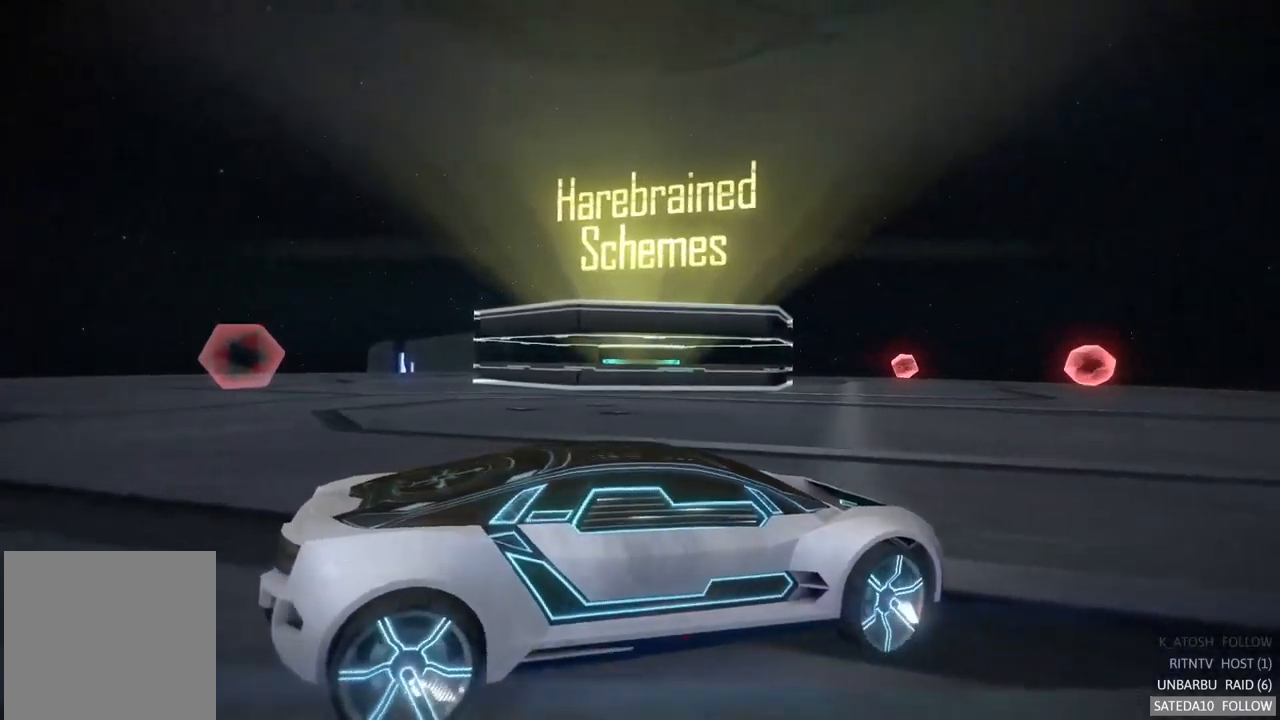
{"dt_ms": 500, "buttons": ["R2"], "left_stick": "left", "right_stick": "center", "events": [[100, "left_stick", "center"], [233, "left_stick", "right"], [383, "left_stick", "center"], [467, "left_stick", "left"]]}
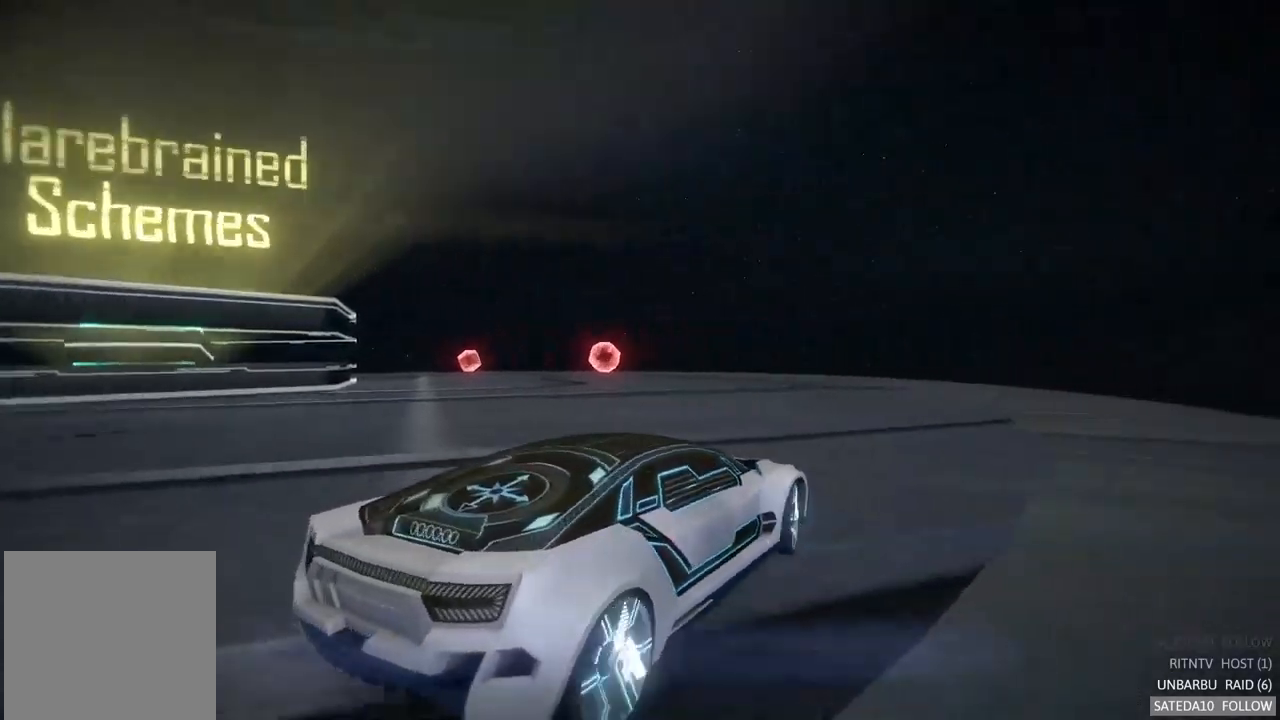
{"dt_ms": 500, "buttons": ["R2"], "left_stick": "center", "right_stick": "center", "events": [[283, "left_stick", "center"]]}